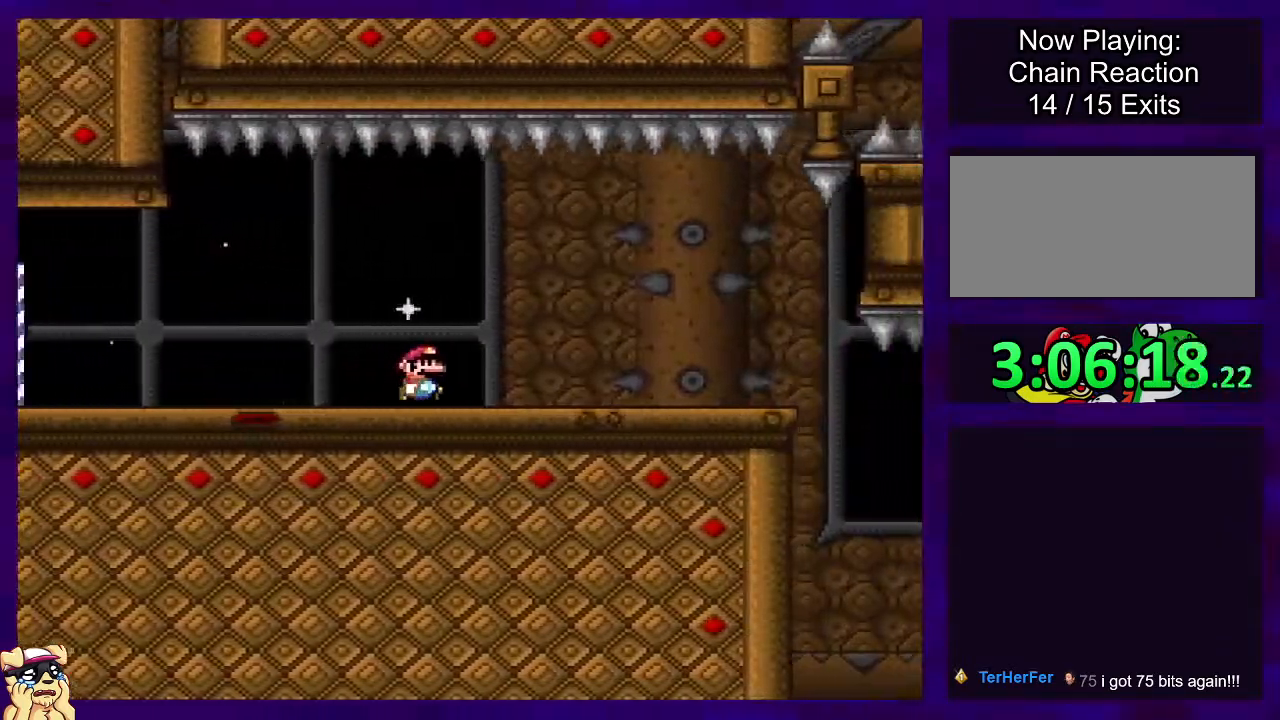
Gameplay with a controller (Nintendo layout); each line is a JSON object with the inputs held at the frame after it. "events" lists button and stick changes between this image and that frame as [ms after this image, input, new state], when the widget could be followed in between. Not read: L3 R3.
{"buttons": ["X", "DPAD_RIGHT"], "events": []}
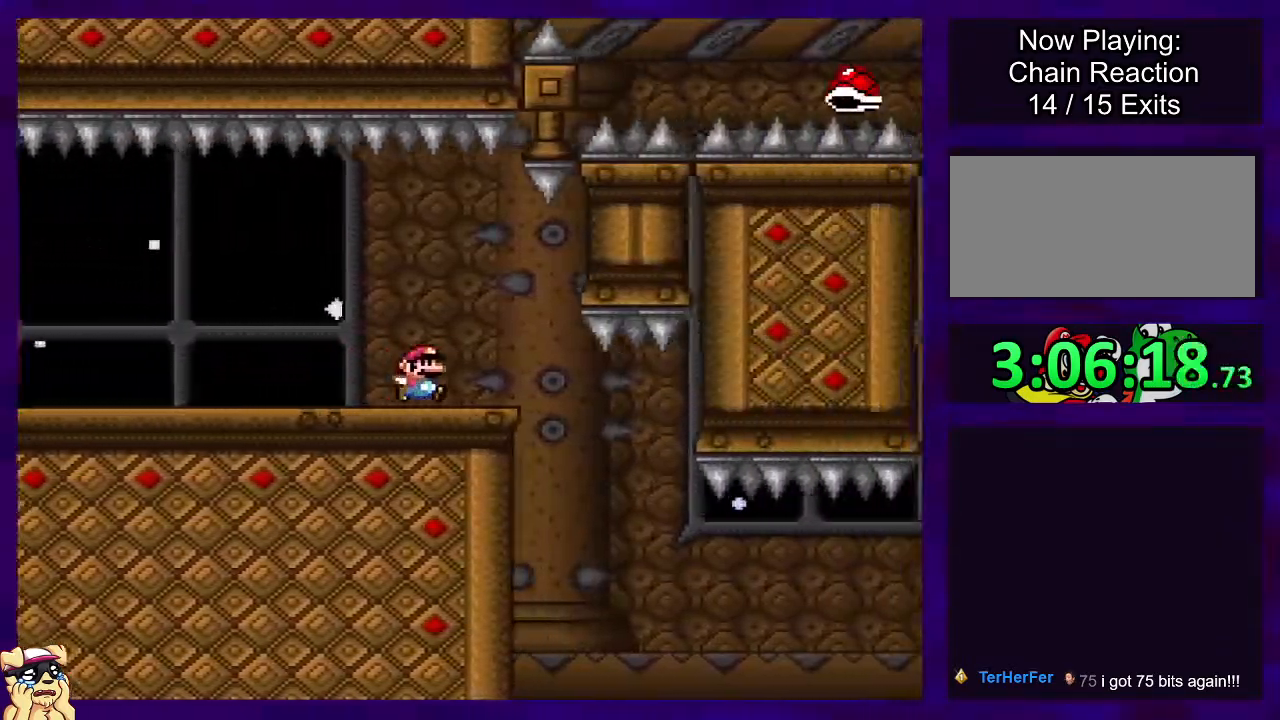
{"buttons": ["B", "X", "DPAD_RIGHT"], "events": [[267, "B", "down"]]}
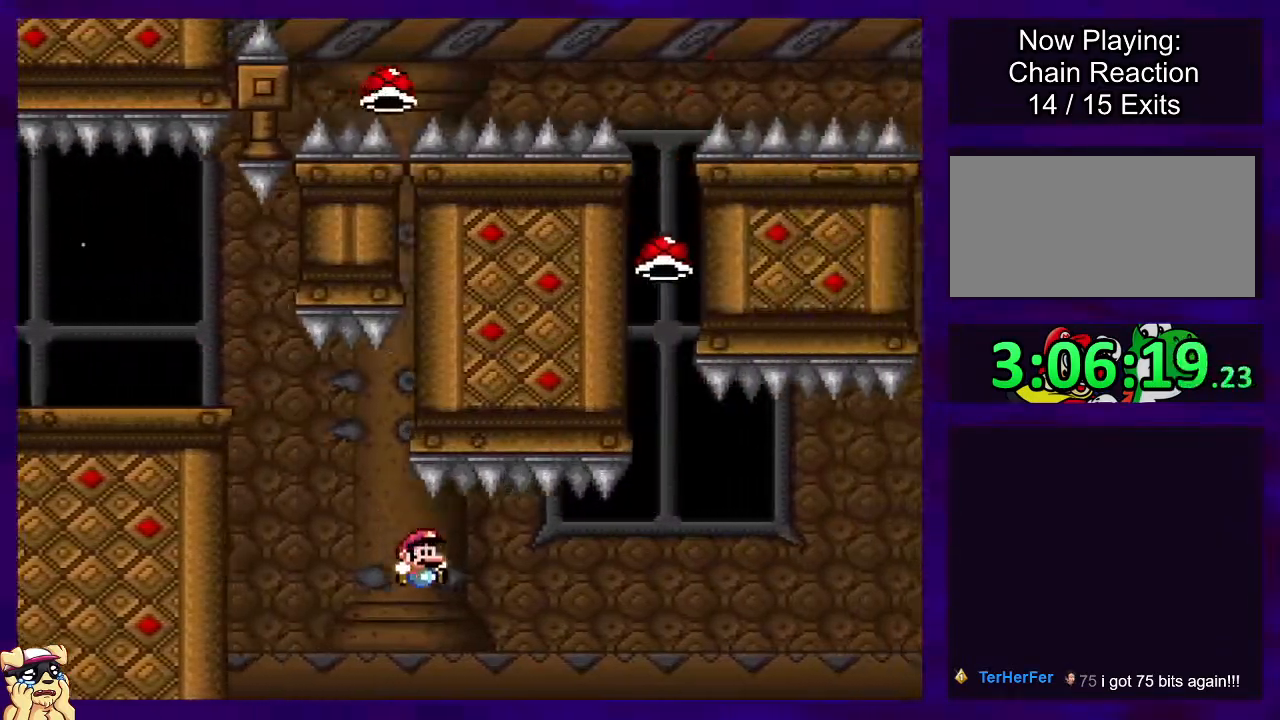
{"buttons": ["B", "X", "DPAD_RIGHT"], "events": []}
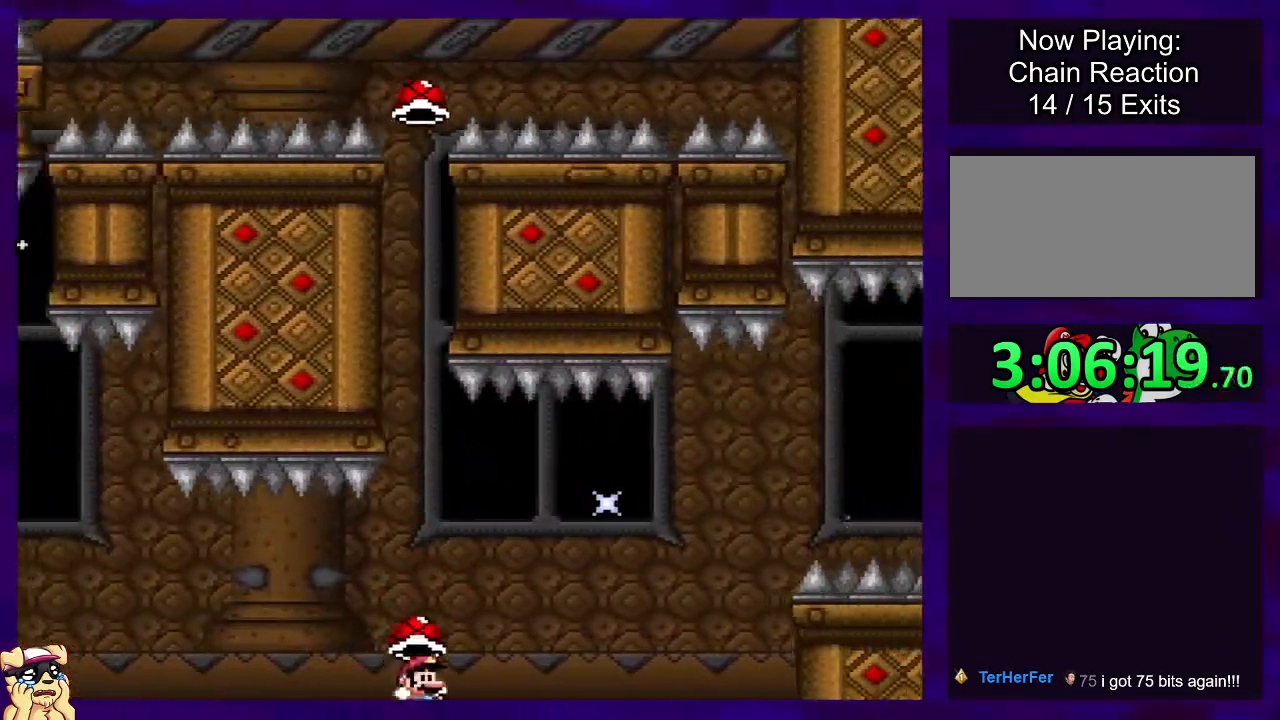
{"buttons": ["B", "X", "DPAD_RIGHT"], "events": [[267, "X", "up"], [350, "X", "down"]]}
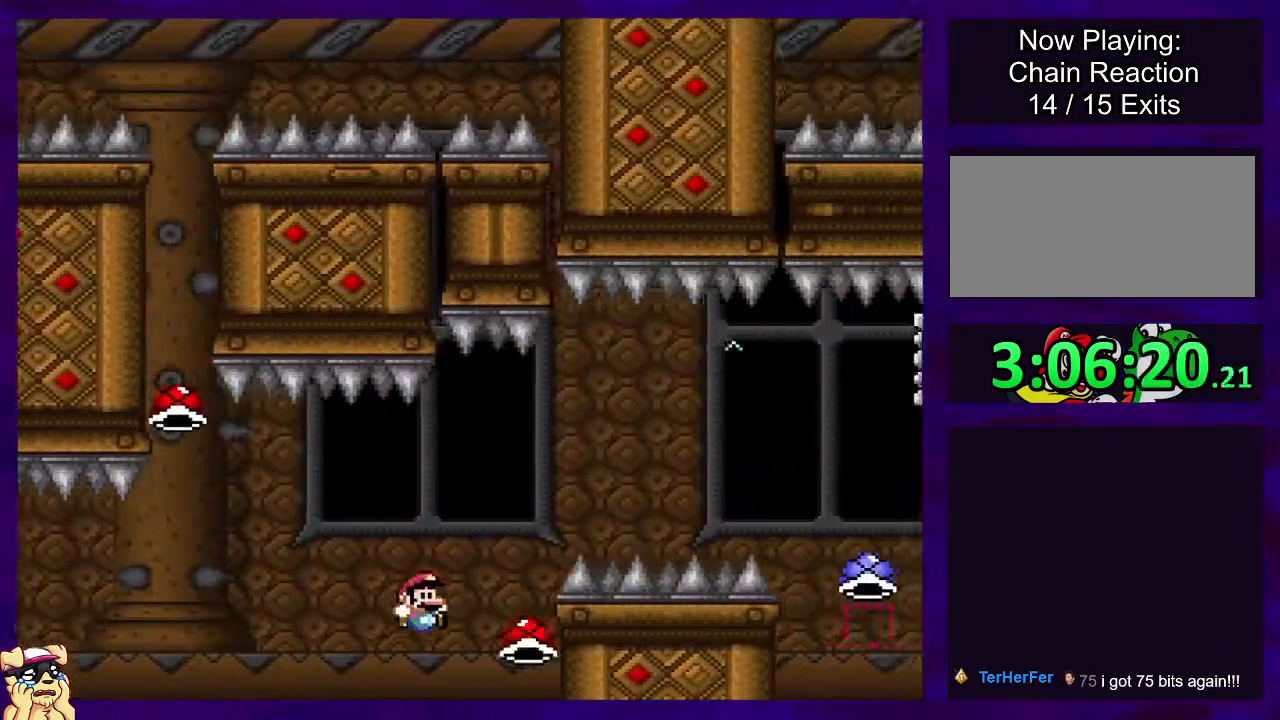
{"buttons": ["B", "X", "DPAD_RIGHT"], "events": []}
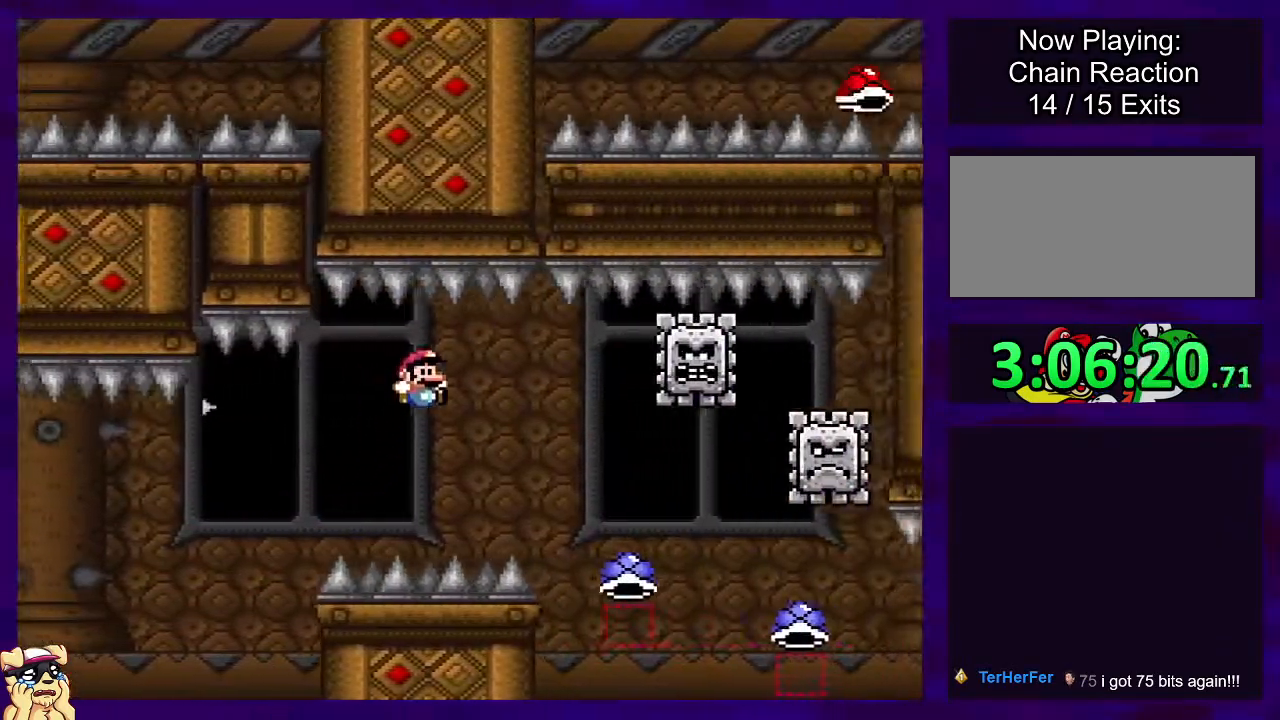
{"buttons": ["A", "X", "DPAD_RIGHT"], "events": [[100, "B", "up"], [184, "A", "down"]]}
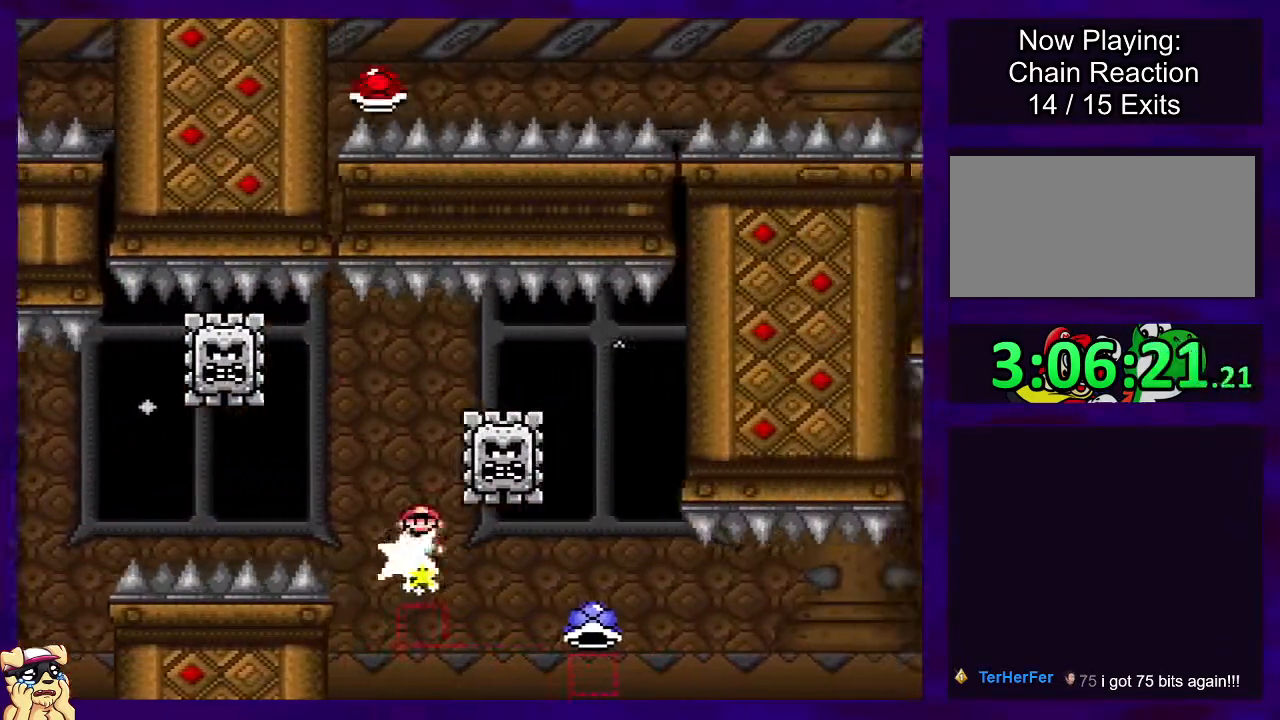
{"buttons": ["A", "X", "DPAD_RIGHT"], "events": []}
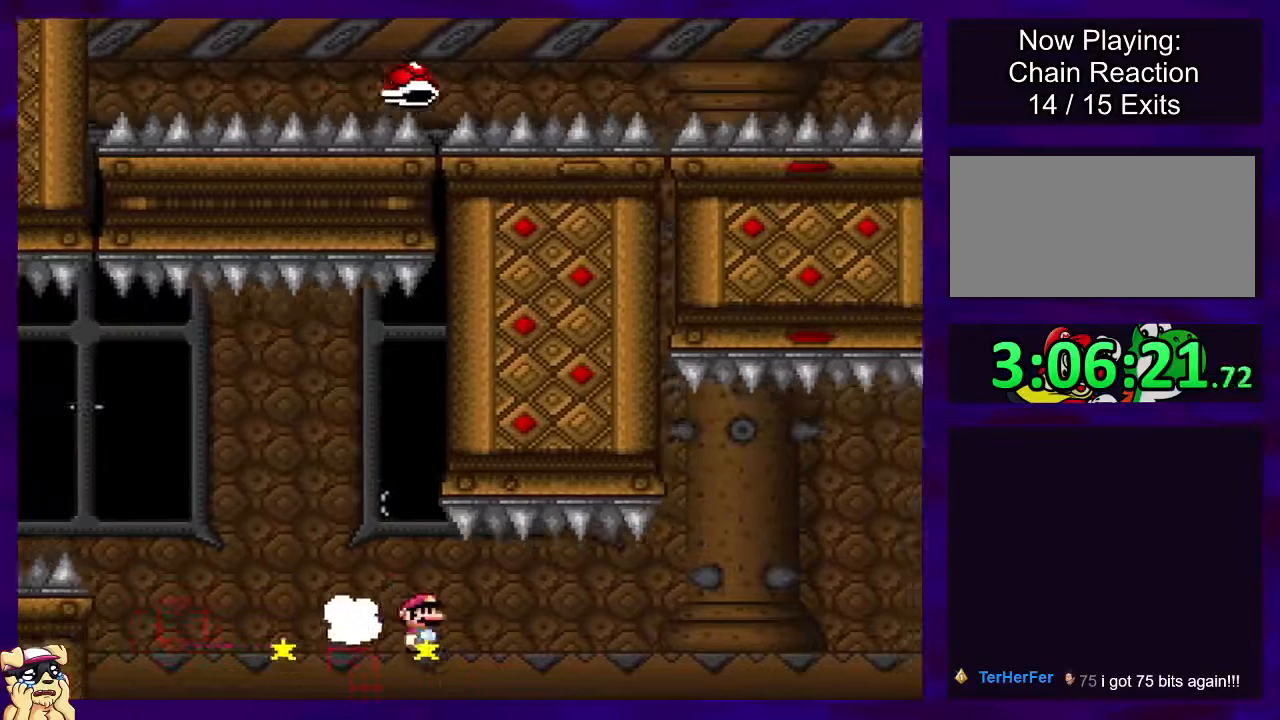
{"buttons": ["B", "X", "DPAD_RIGHT"], "events": [[33, "A", "up"], [50, "B", "down"]]}
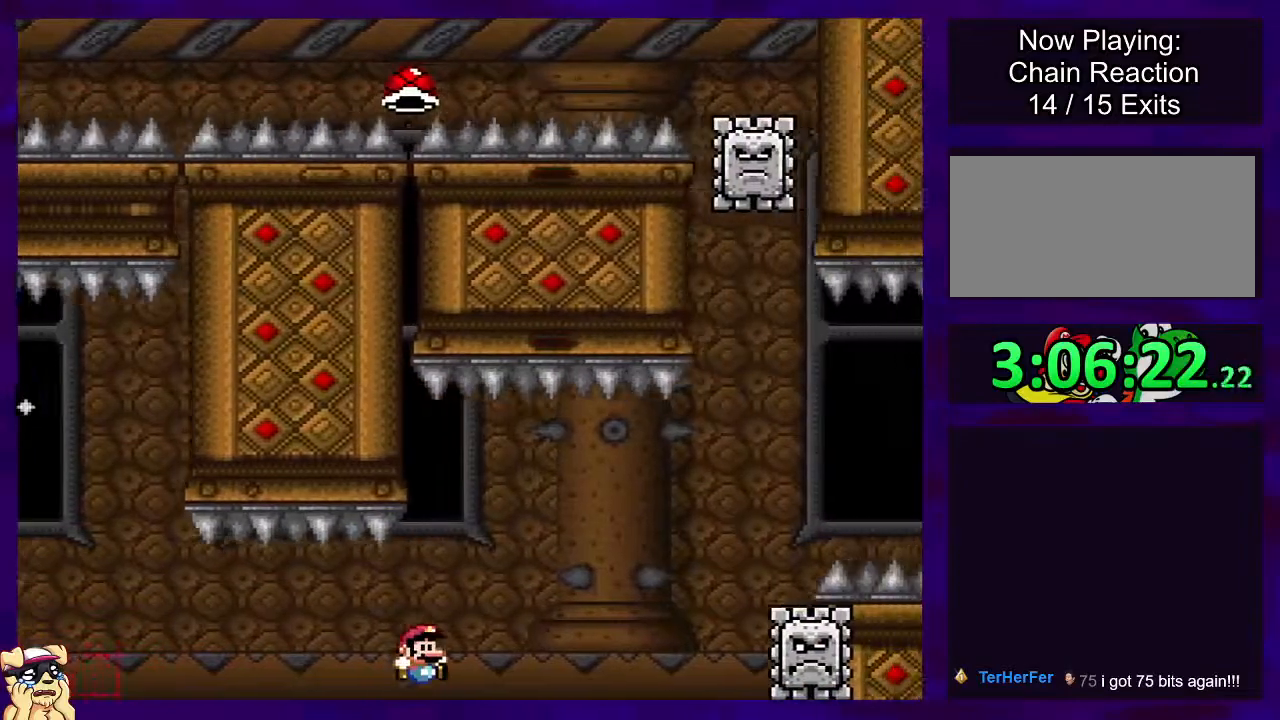
{"buttons": ["A", "X", "DPAD_RIGHT"], "events": [[434, "A", "down"], [451, "B", "up"]]}
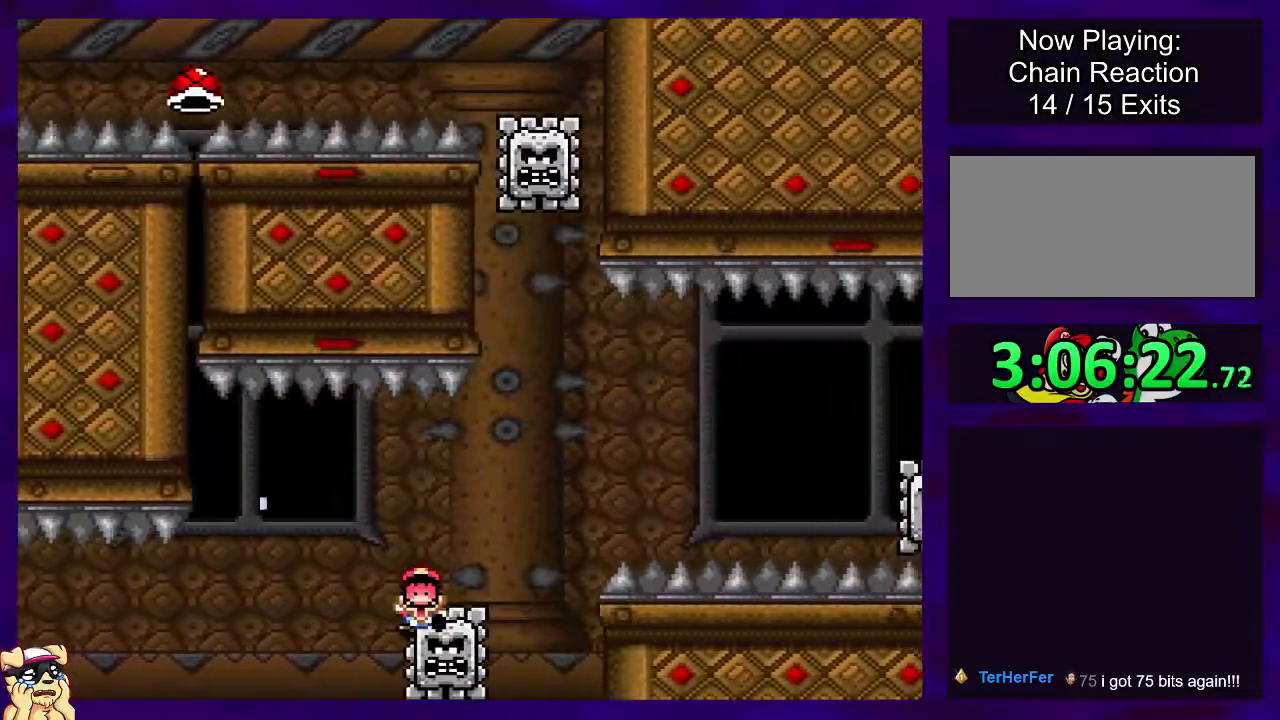
{"buttons": ["X"], "events": [[300, "A", "up"], [350, "DPAD_RIGHT", "up"]]}
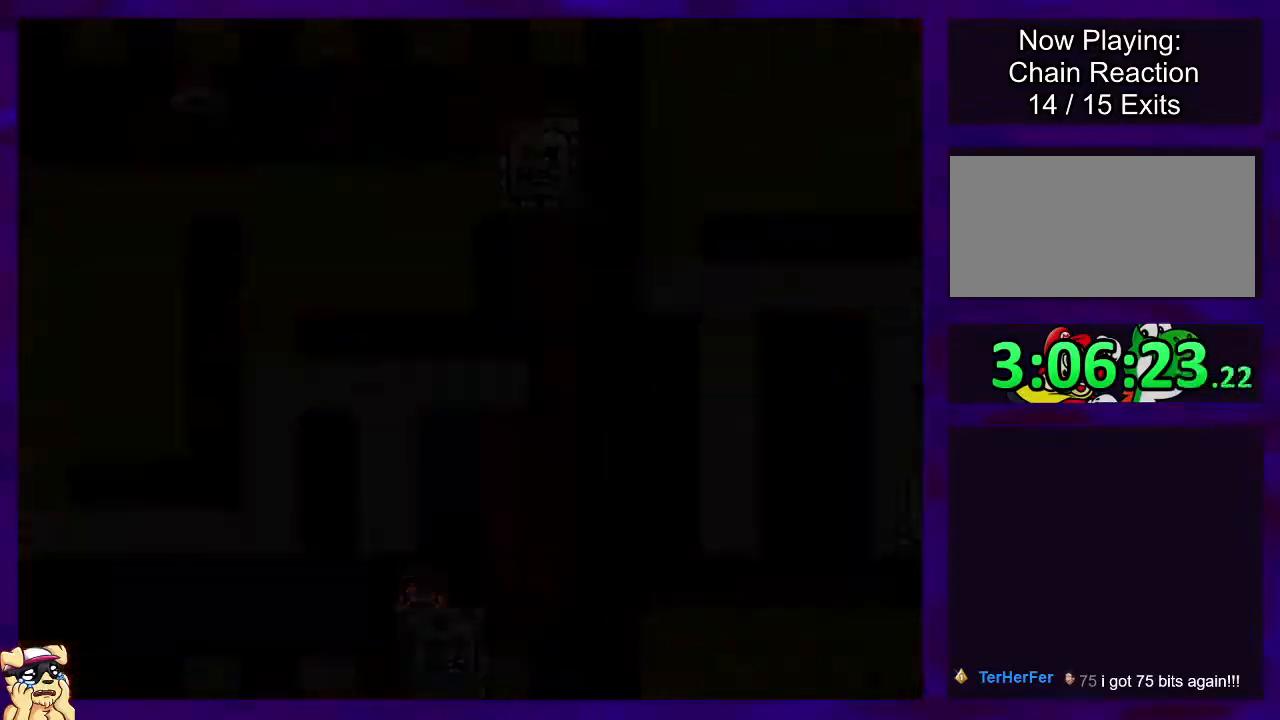
{"buttons": ["X", "DPAD_RIGHT"], "events": [[51, "DPAD_RIGHT", "down"]]}
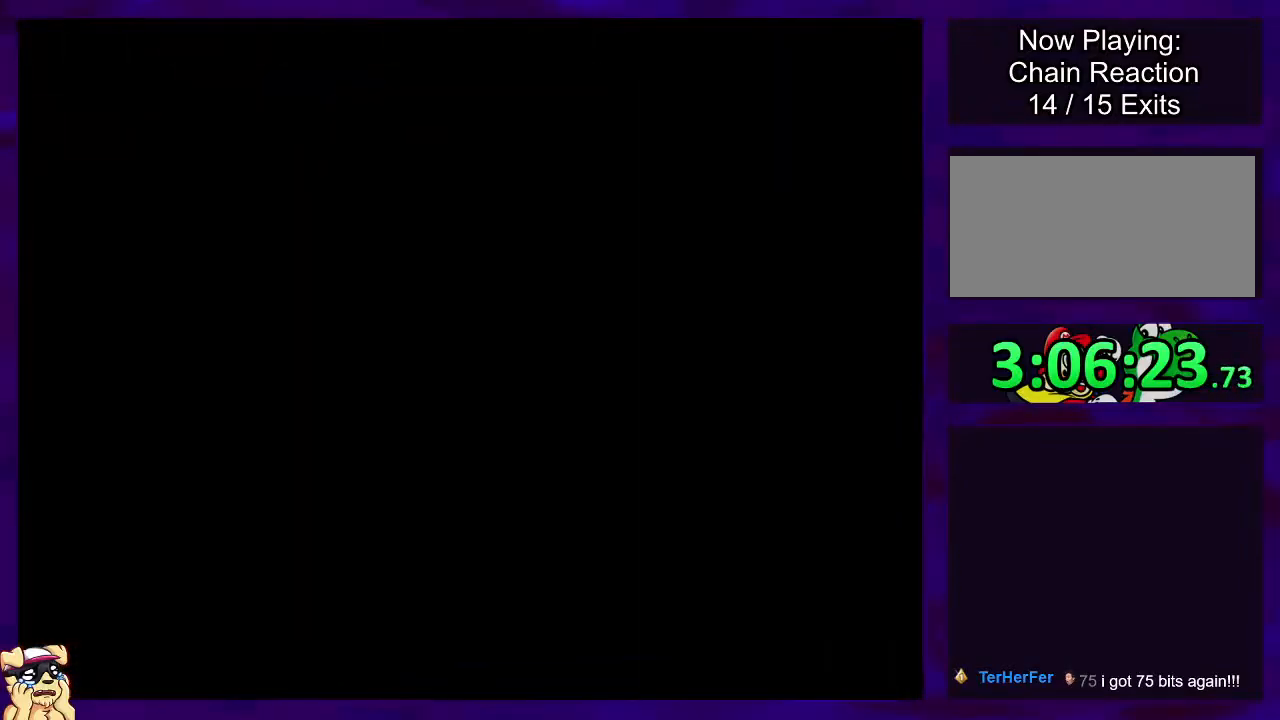
{"buttons": ["X", "DPAD_RIGHT"], "events": []}
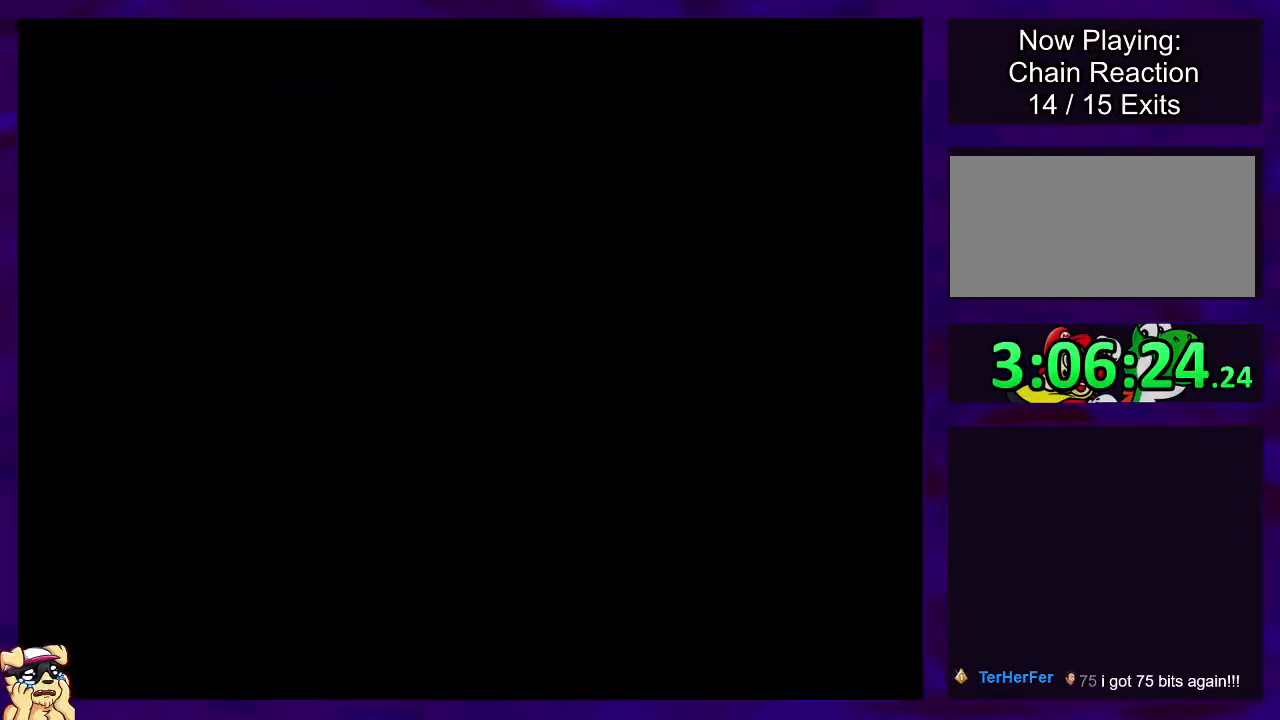
{"buttons": ["X", "DPAD_RIGHT"], "events": []}
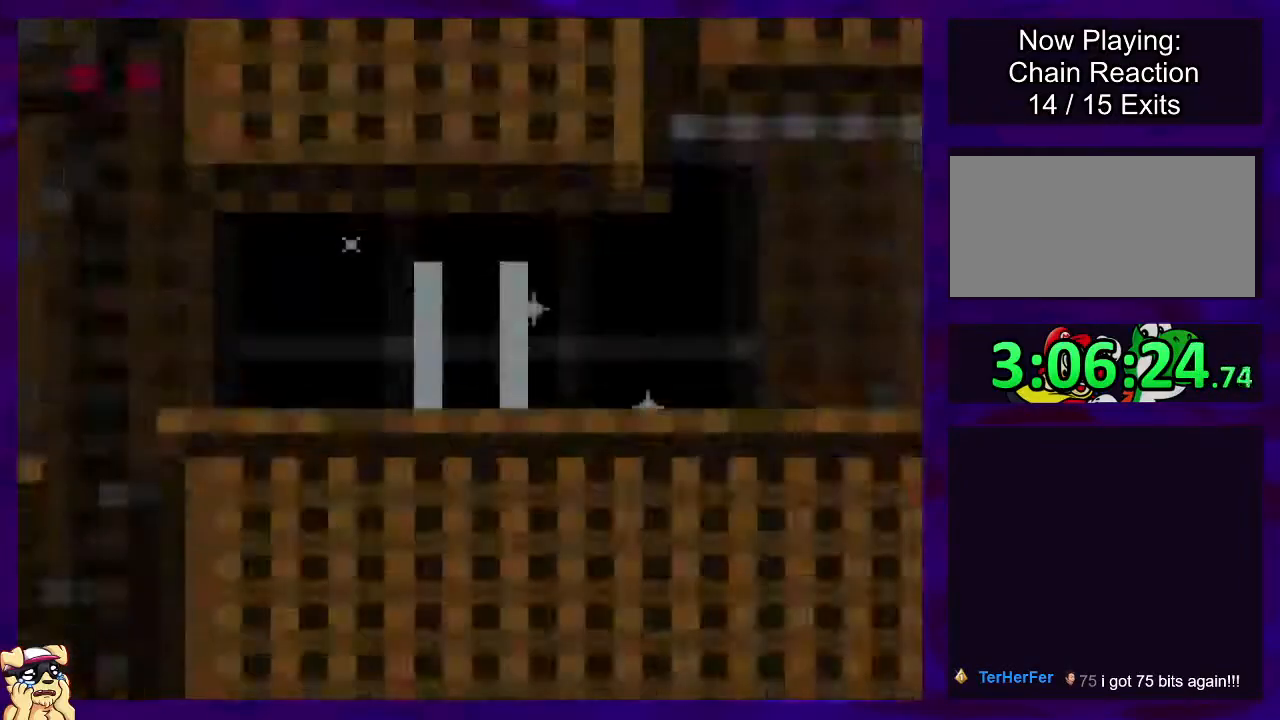
{"buttons": ["X", "DPAD_RIGHT"], "events": []}
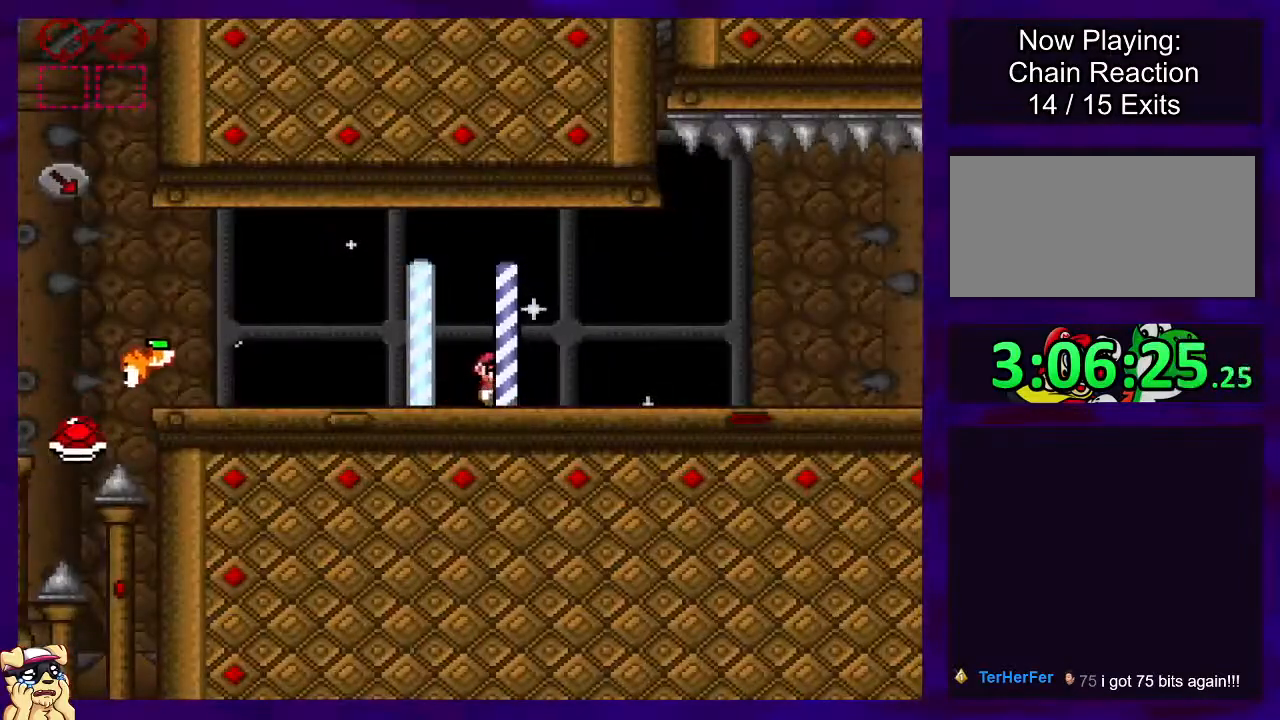
{"buttons": ["X", "DPAD_RIGHT"], "events": []}
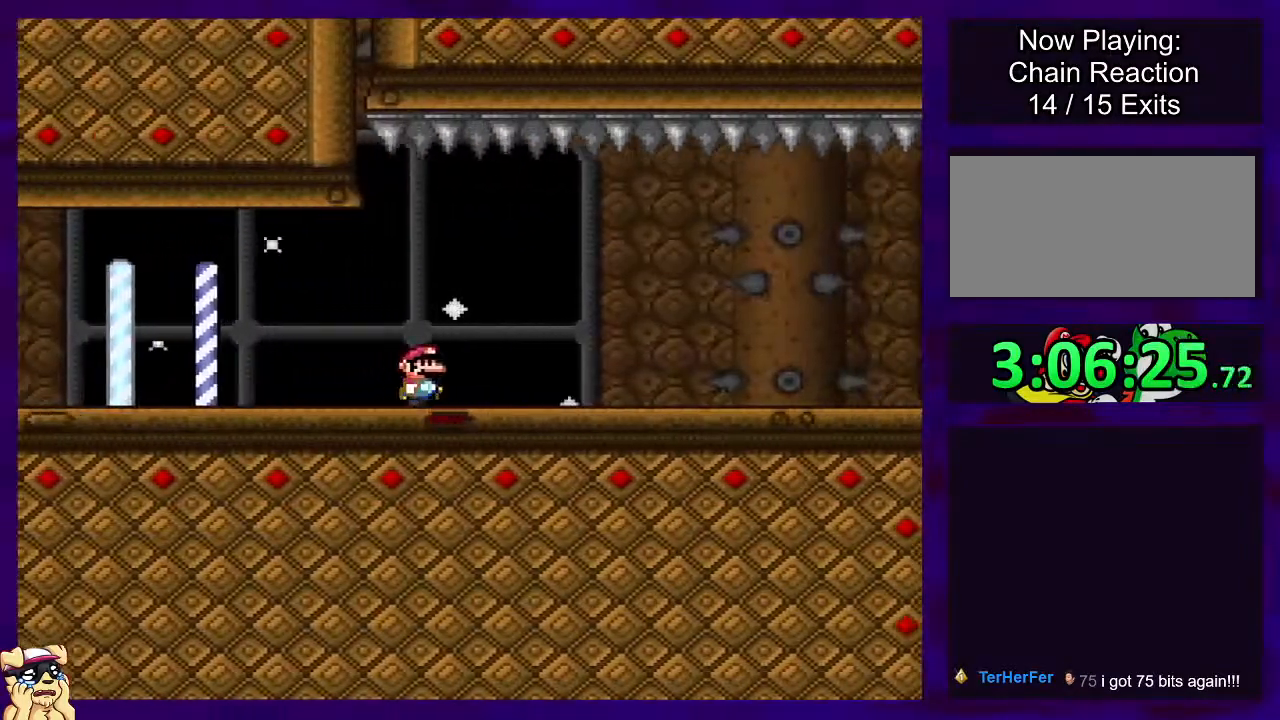
{"buttons": ["X", "DPAD_RIGHT"], "events": []}
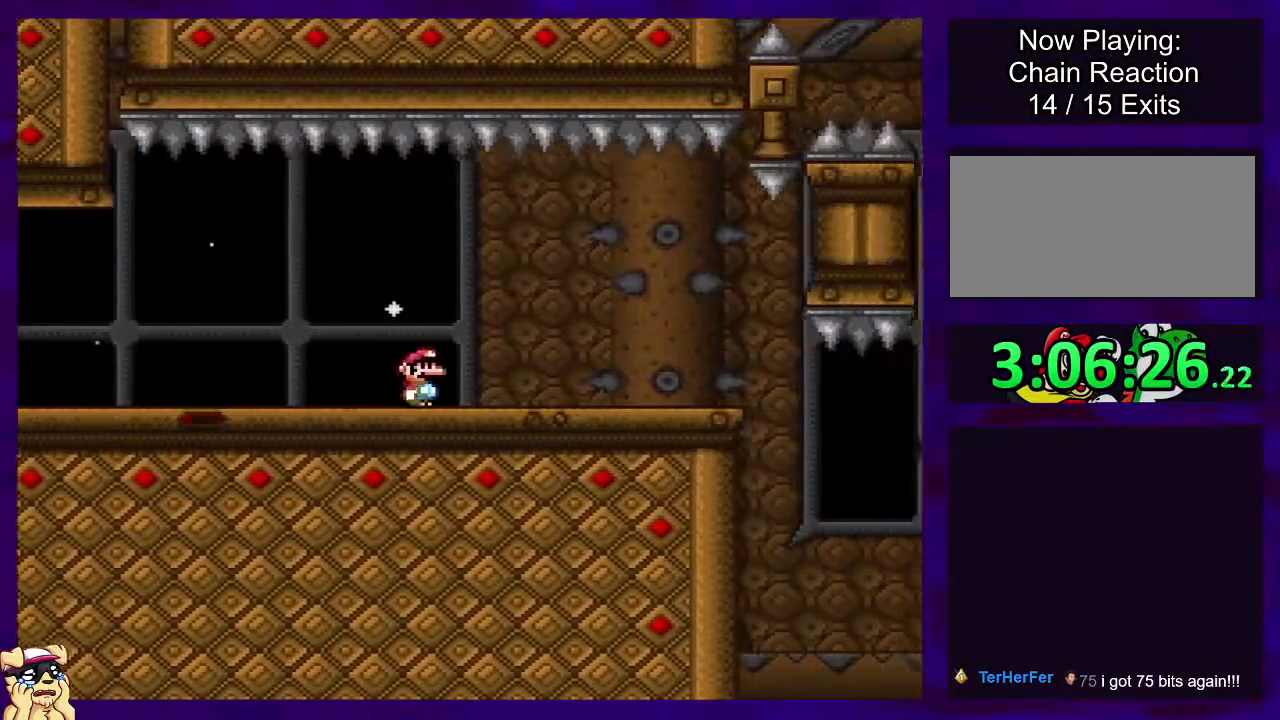
{"buttons": ["X", "DPAD_RIGHT"], "events": []}
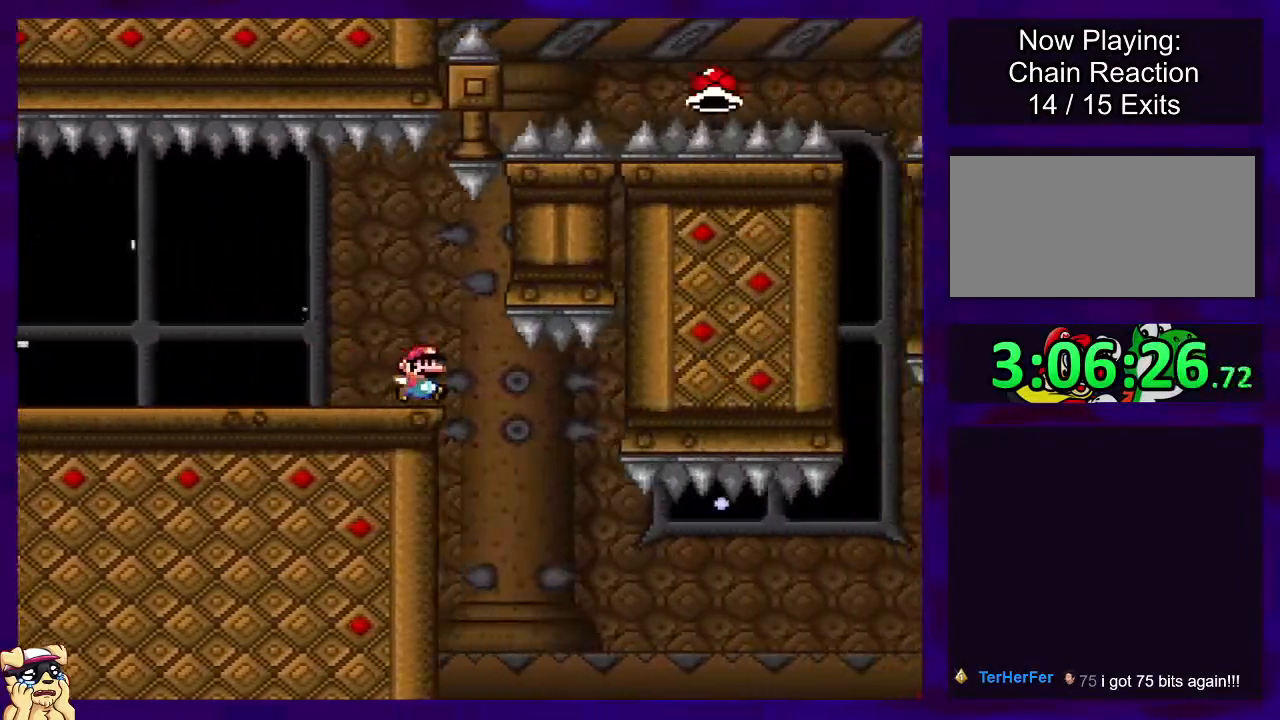
{"buttons": ["B", "X", "DPAD_RIGHT"], "events": [[167, "B", "down"]]}
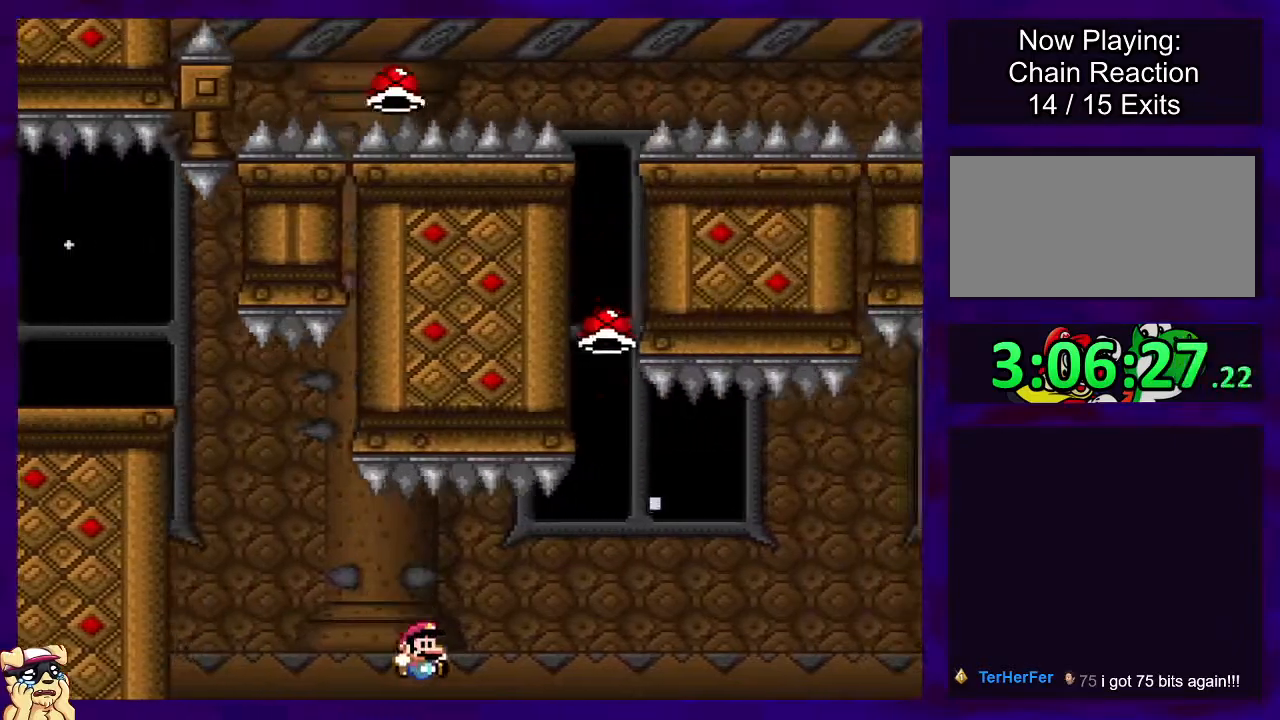
{"buttons": ["B", "X", "DPAD_RIGHT"], "events": []}
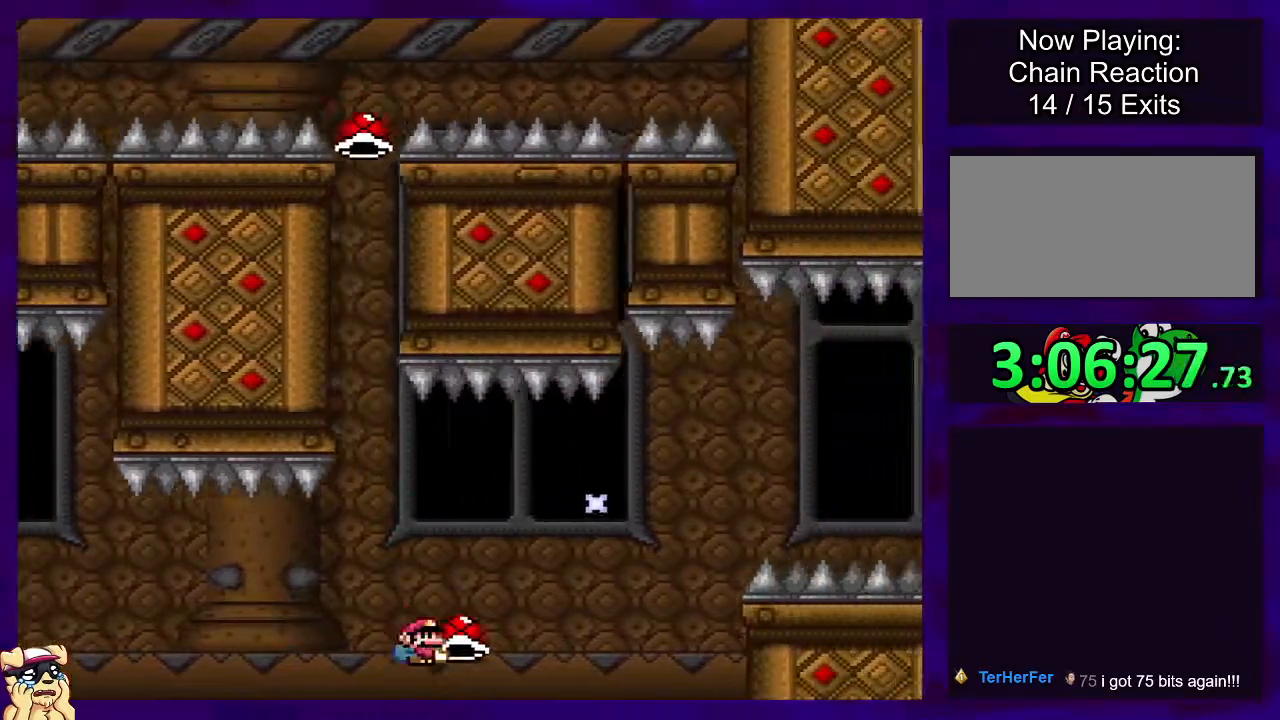
{"buttons": ["B", "X", "DPAD_RIGHT"], "events": [[167, "X", "up"], [284, "X", "down"]]}
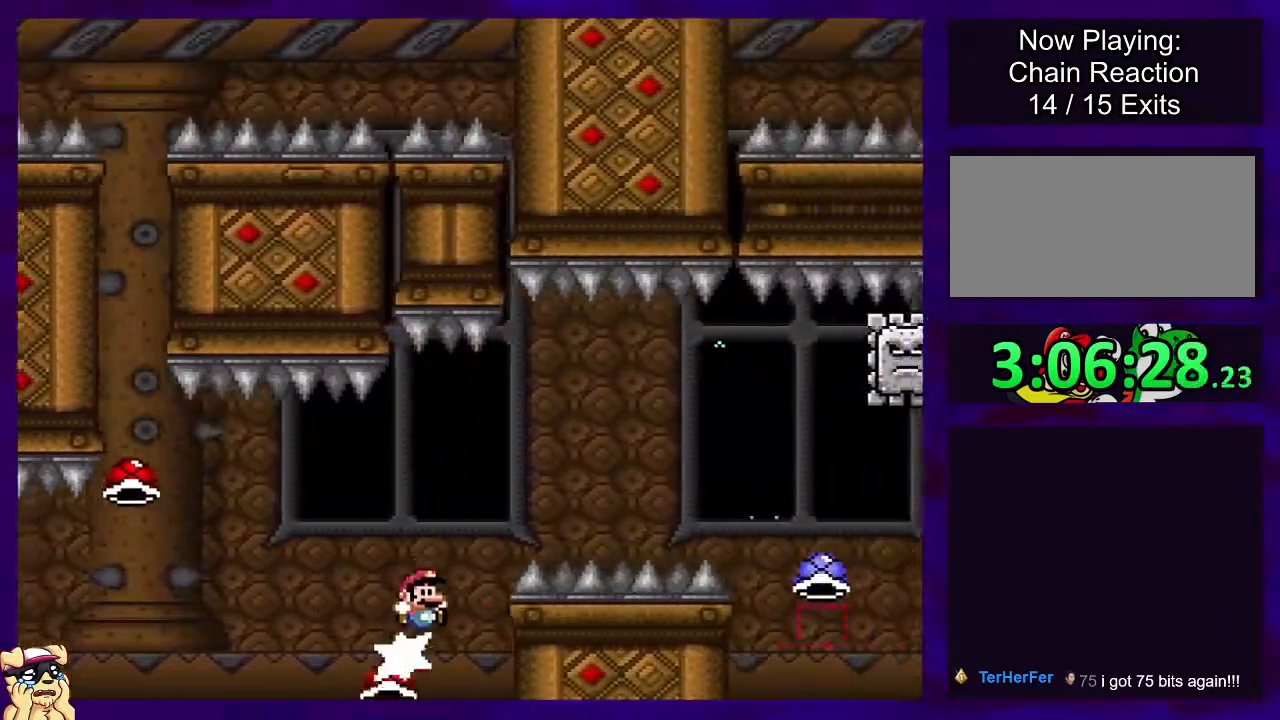
{"buttons": ["X", "DPAD_RIGHT"], "events": [[468, "B", "up"]]}
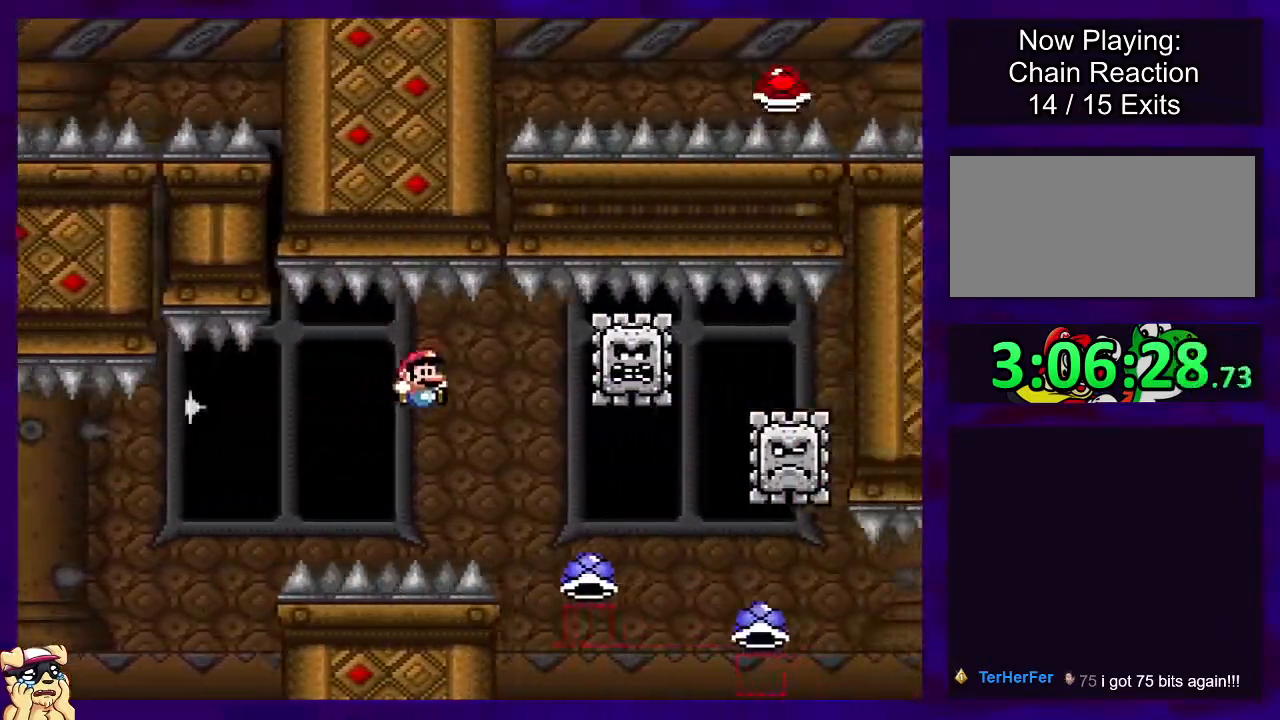
{"buttons": ["A", "X", "DPAD_RIGHT"], "events": [[50, "A", "down"]]}
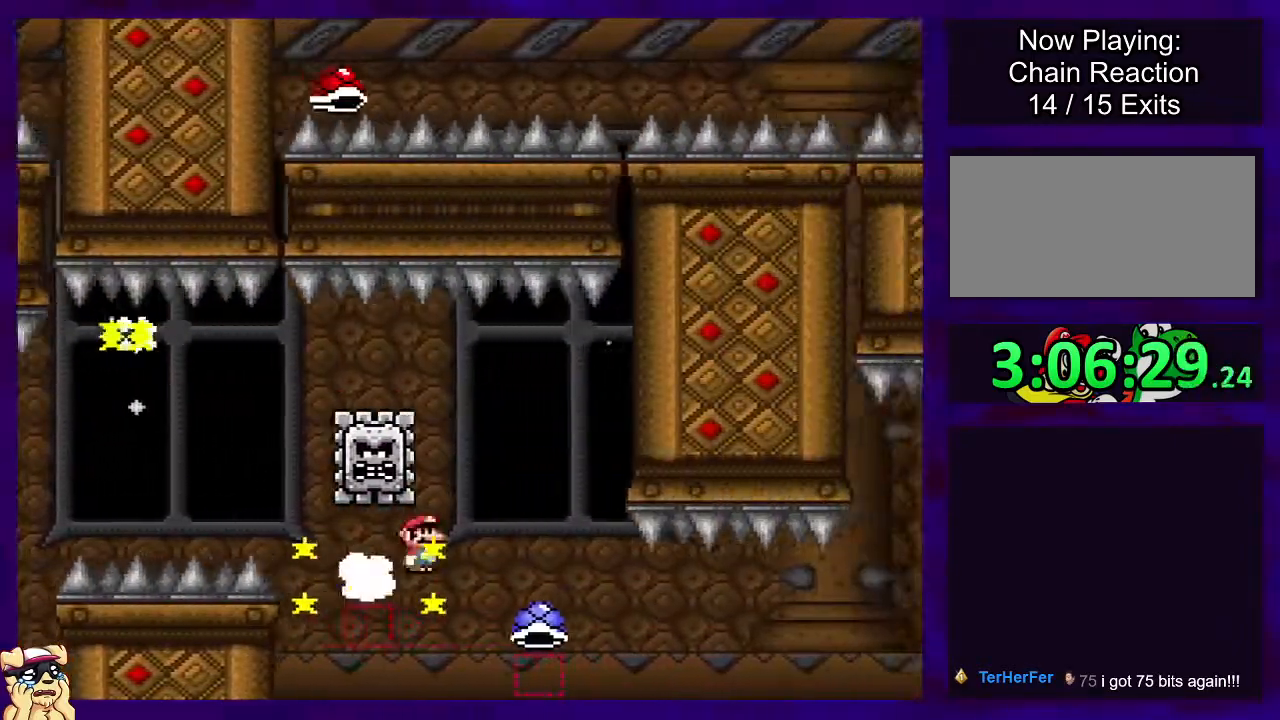
{"buttons": ["B", "X", "DPAD_RIGHT"], "events": [[384, "B", "down"], [401, "A", "up"]]}
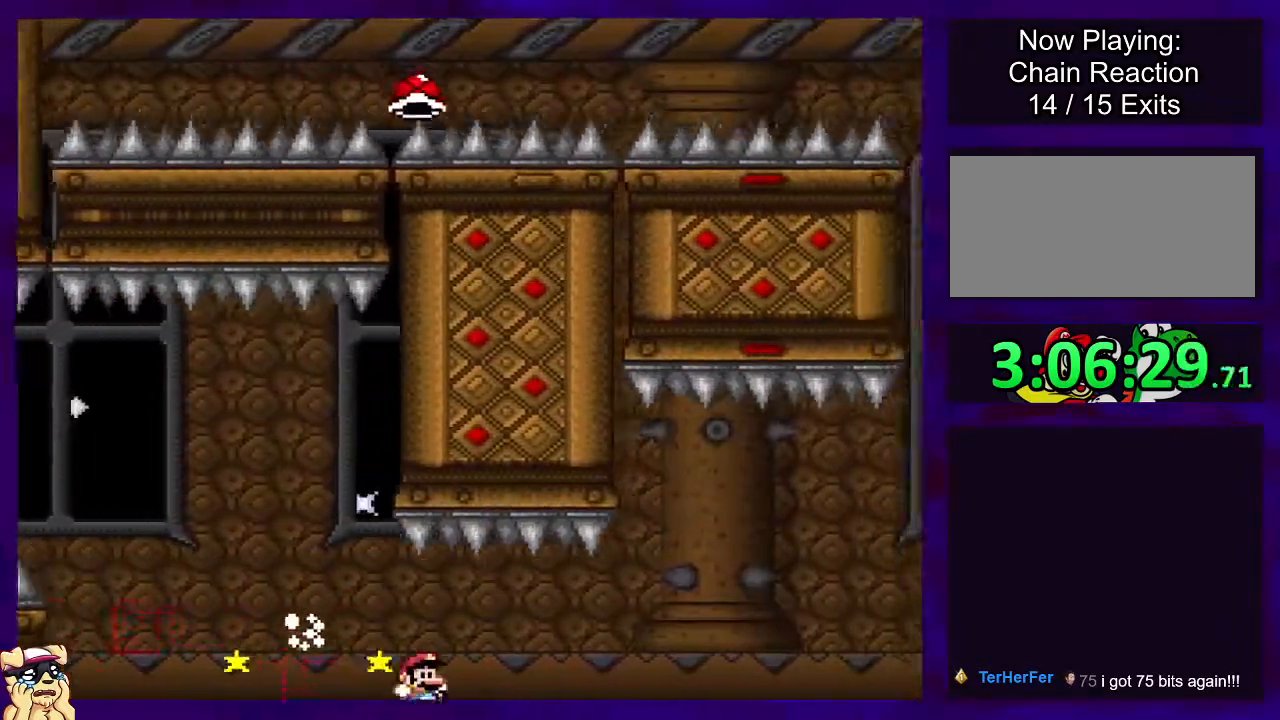
{"buttons": ["B", "X", "DPAD_RIGHT"], "events": []}
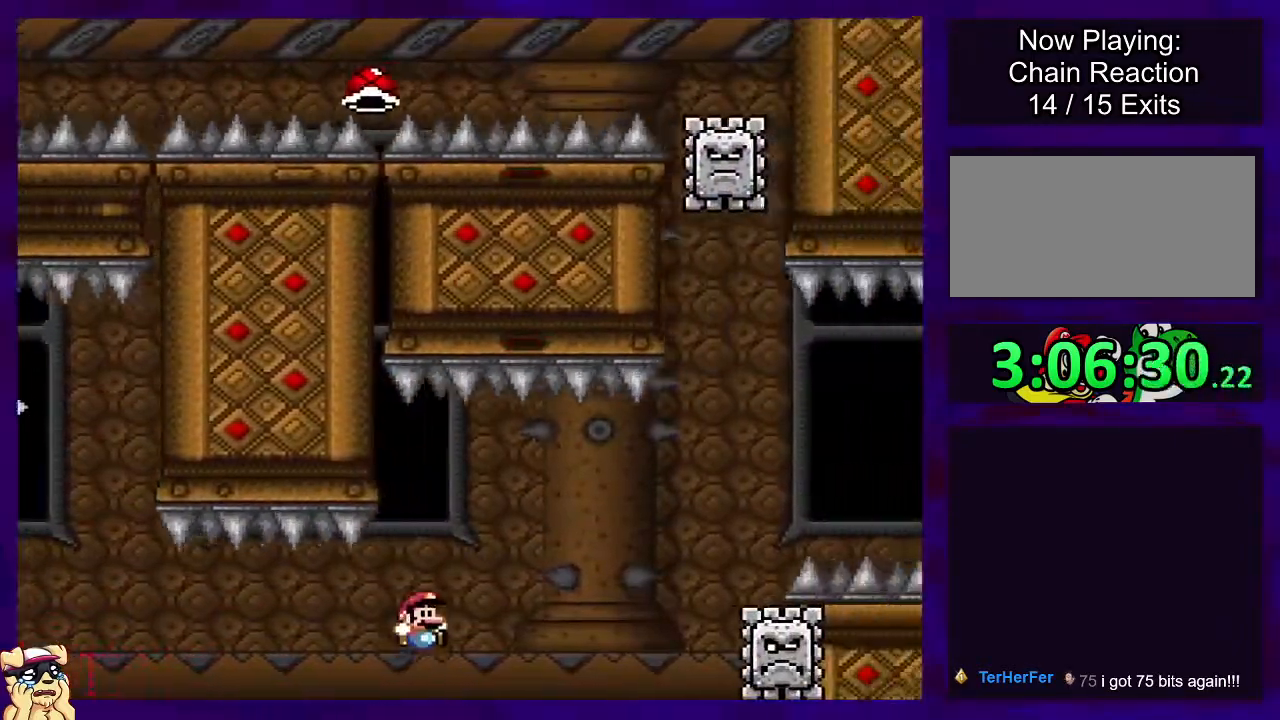
{"buttons": ["A", "X", "DPAD_RIGHT"], "events": [[200, "A", "down"], [233, "B", "up"]]}
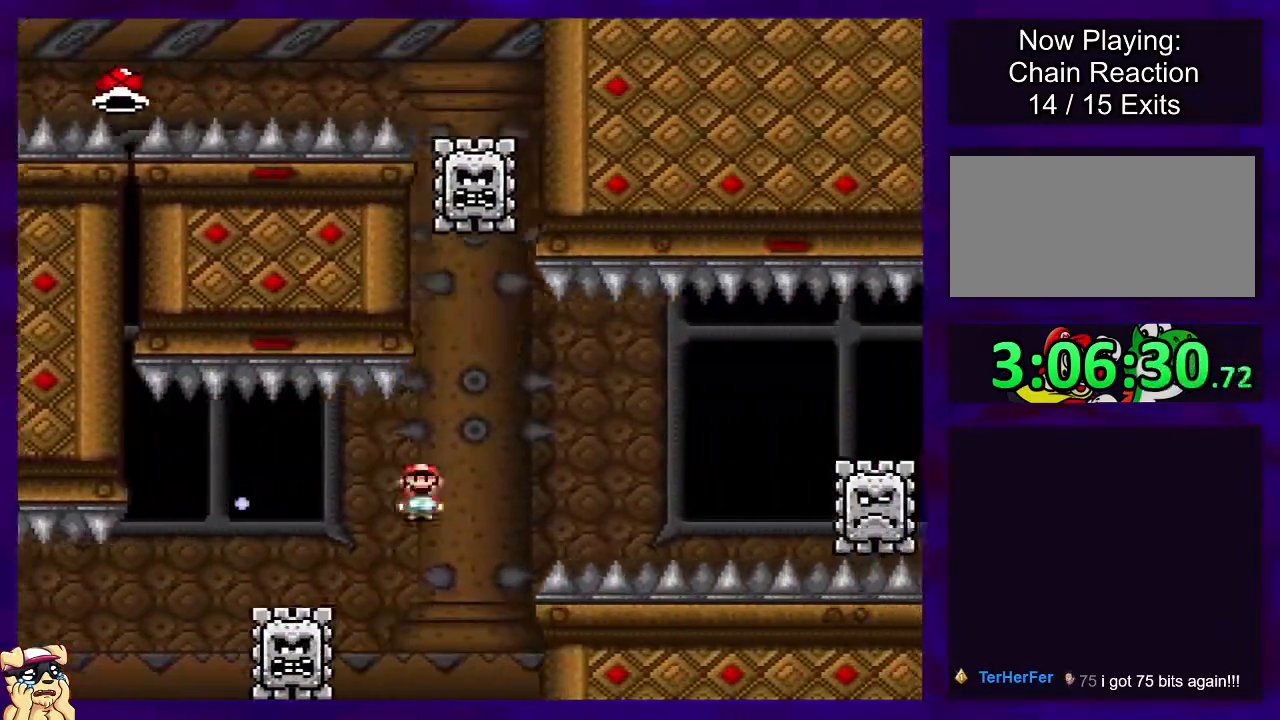
{"buttons": ["X", "DPAD_RIGHT"], "events": [[384, "A", "up"]]}
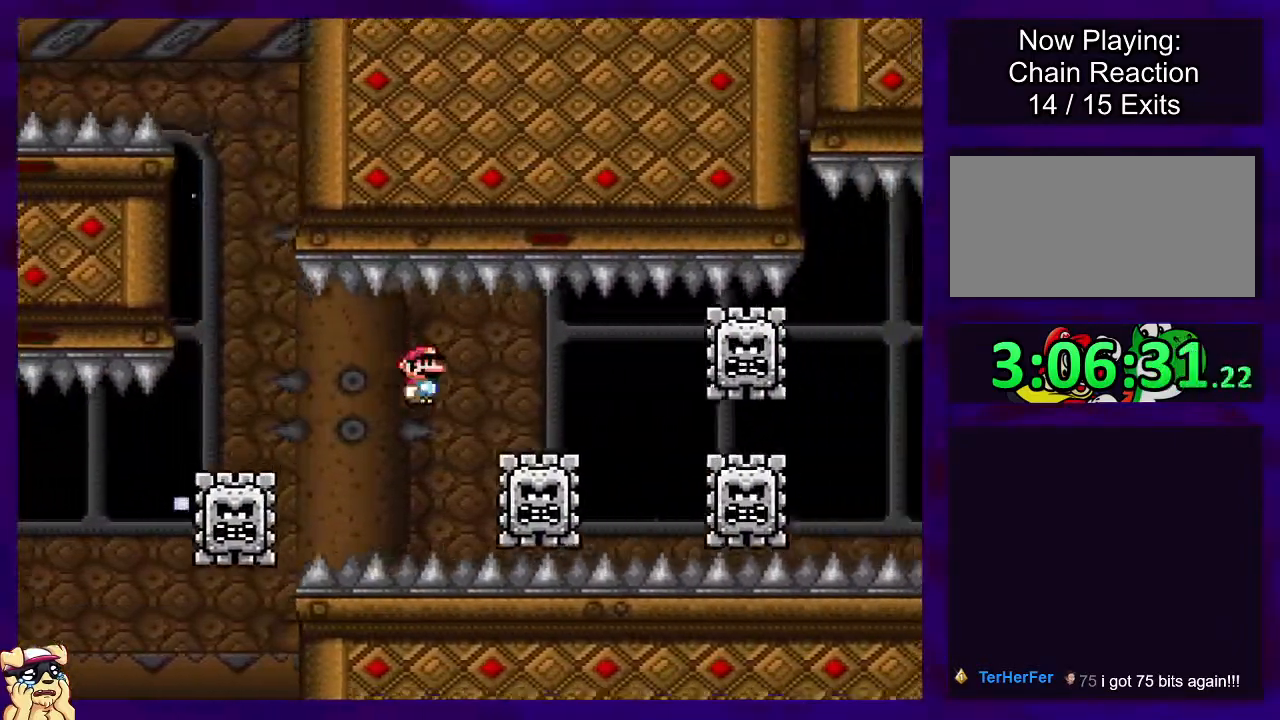
{"buttons": ["A", "X", "DPAD_RIGHT"], "events": [[450, "A", "down"]]}
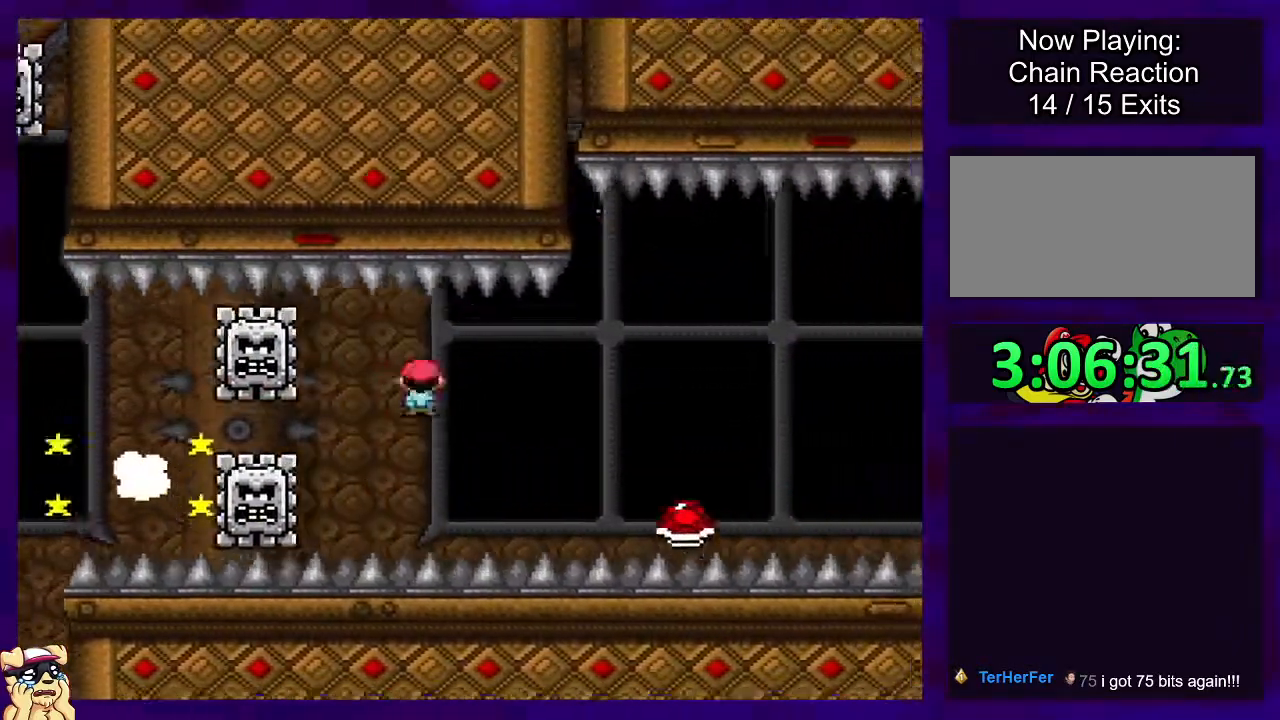
{"buttons": ["B", "X", "DPAD_RIGHT"], "events": [[134, "A", "up"], [267, "B", "down"]]}
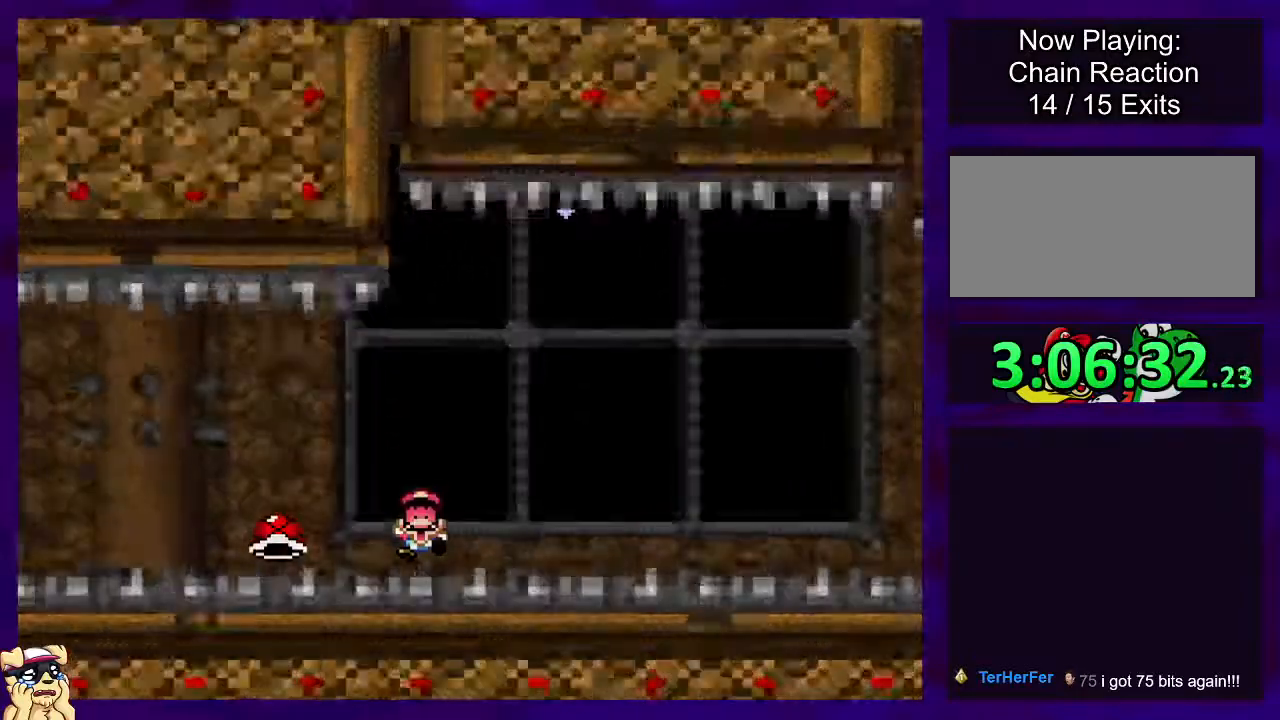
{"buttons": ["X", "DPAD_RIGHT"], "events": [[117, "B", "up"], [167, "DPAD_RIGHT", "up"], [350, "DPAD_RIGHT", "down"]]}
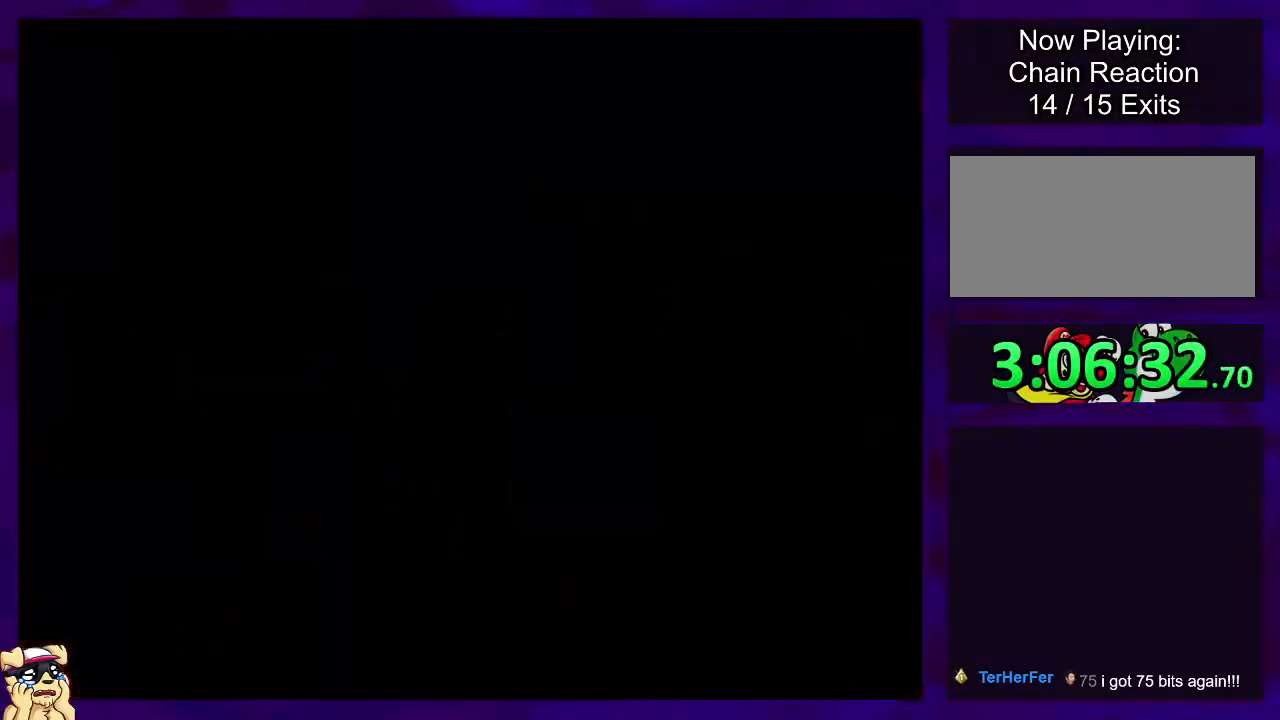
{"buttons": ["X", "DPAD_RIGHT"], "events": []}